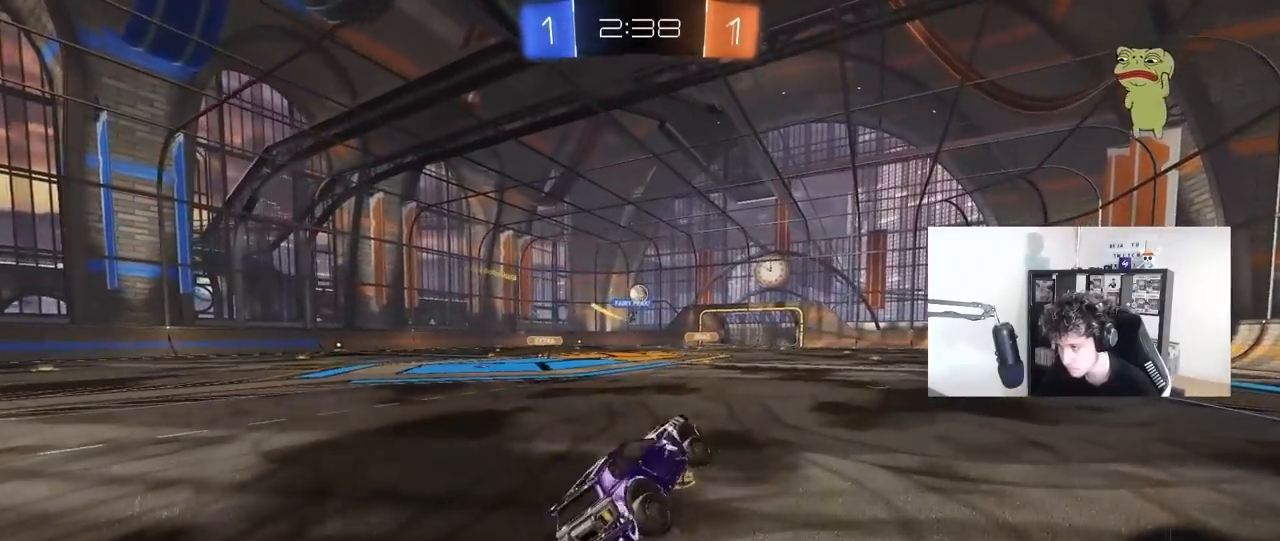
Gameplay with keyboard and mouse; each line is a JSON object with the keys and mouse buttons held at the frame after it. "events" lists presses ("down") and releases ("up") of "1", "2", "3", "4", "5", "a", "alt", "c", "caps_lock", "ctrl", "d", "e", "f", "g", "q", "r", "s", "shift", "space", "t", "tab", "v", "w", "x", "z", "mouse_left", "mouse_wheel" and "mouse_right" between this image and that frame as [ms after this image, input, new state], when the widget could be followed in between. "mouse_left", "mouse_wheel", "mouse_right" = the "left", "wheel", "right" buttons of the "mouse" list. No other keys are recorded. "wheel" means that the mouse wheel is clicked or scrolled. "mouse_move" is the direction in which the mouse moves at that frame (one of eight, or "still"), when it could be read.
{"keys": [], "mouse": [], "mouse_move": "still", "events": [[183, "w", "down"], [333, "mouse_right", "down"], [383, "mouse_right", "up"], [417, "w", "up"]]}
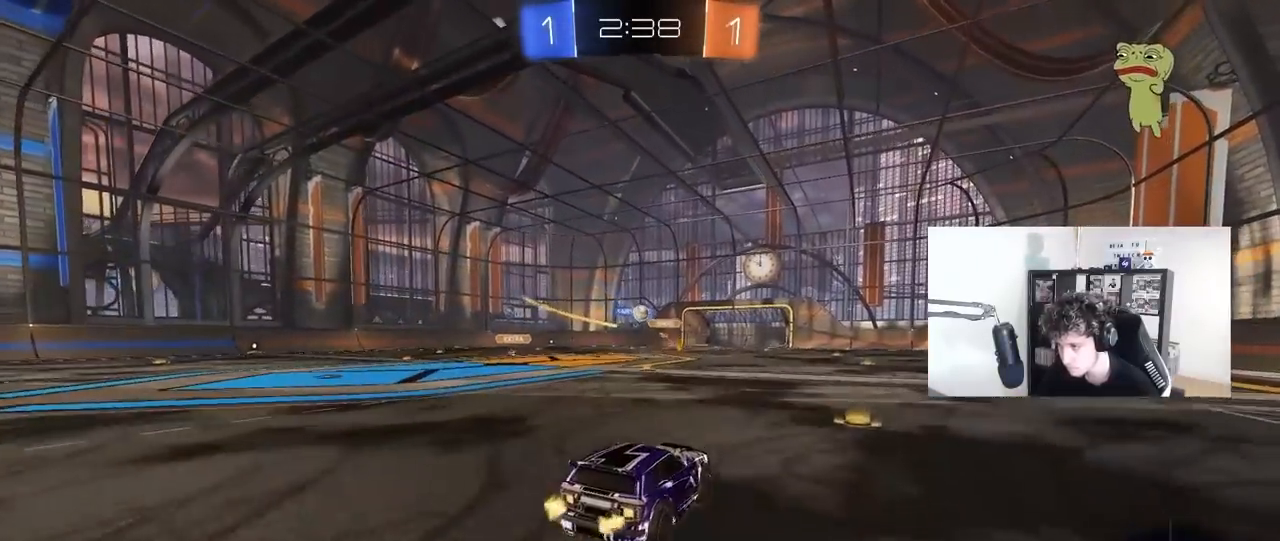
{"keys": [], "mouse": [], "mouse_move": "still", "events": [[17, "d", "down"], [117, "d", "up"], [200, "s", "down"], [300, "a", "down"], [483, "a", "up"], [483, "s", "up"]]}
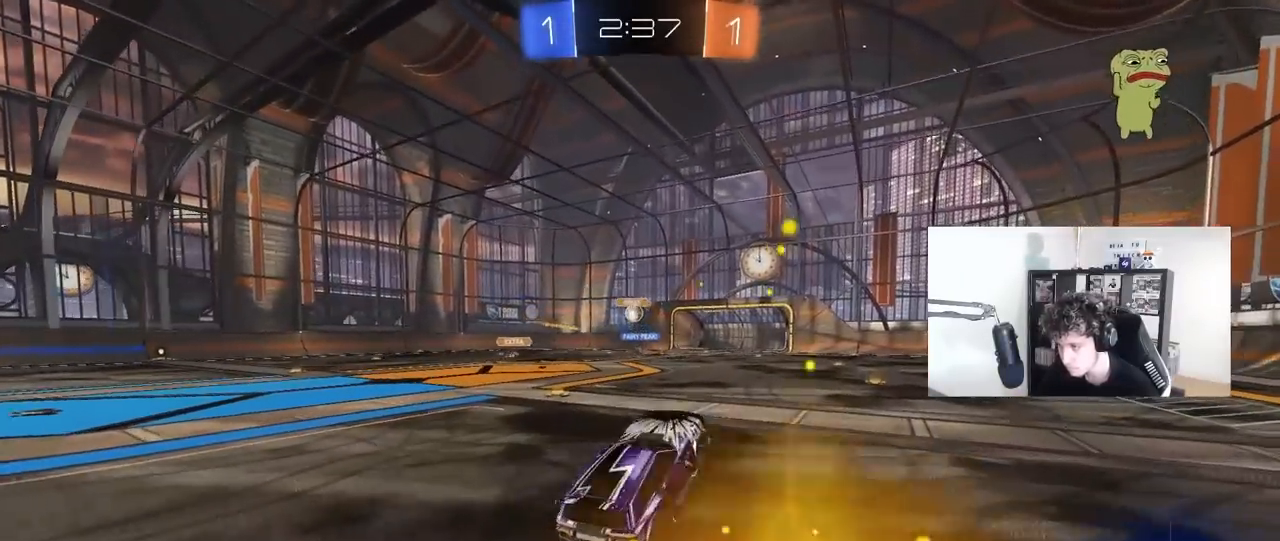
{"keys": ["w"], "mouse": ["left", "right"], "mouse_move": "down-left", "events": [[133, "a", "down"], [133, "w", "down"], [167, "a", "up"], [217, "w", "up"], [317, "w", "down"], [367, "mouse_right", "down"], [417, "mouse_left", "down"]]}
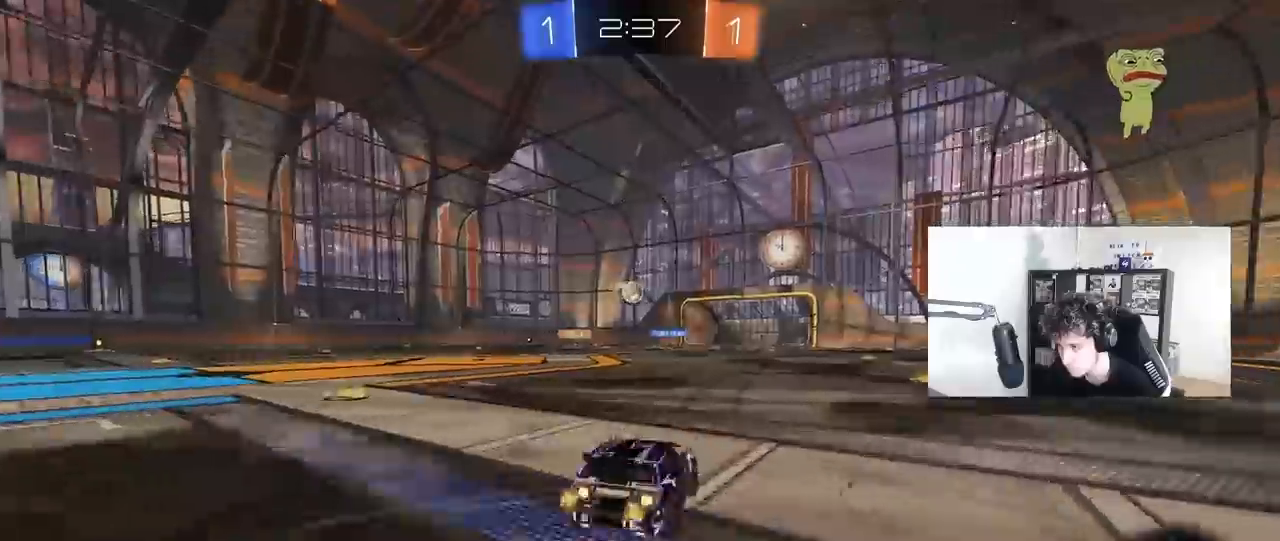
{"keys": ["w"], "mouse": [], "mouse_move": "still", "events": [[50, "a", "down"], [50, "mouse_right", "up"], [183, "a", "up"], [333, "mouse_left", "up"]]}
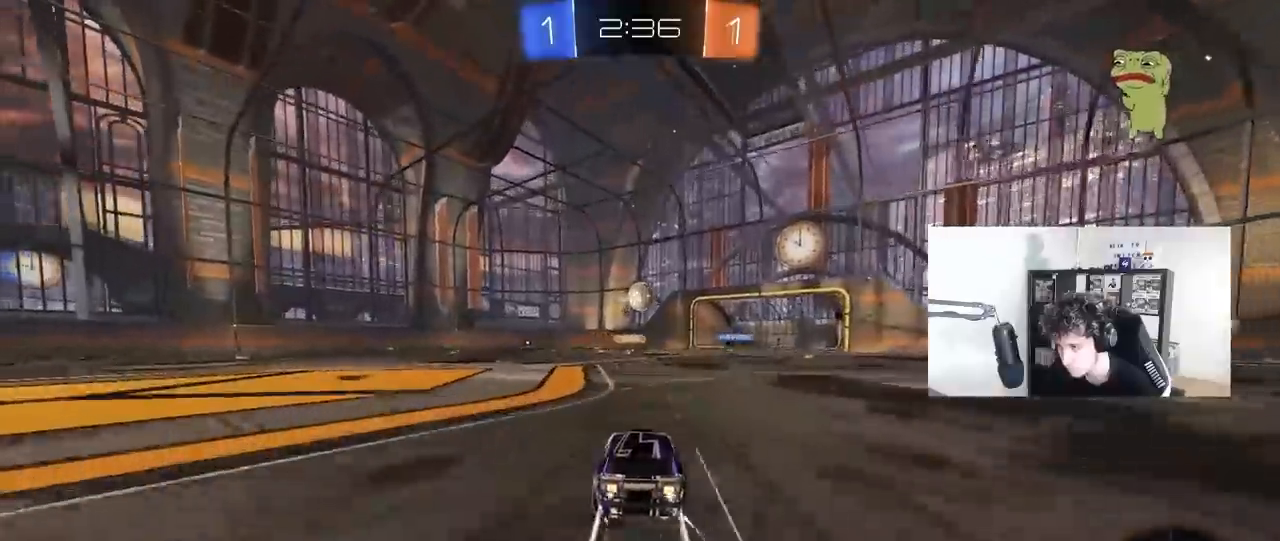
{"keys": ["a", "w"], "mouse": [], "mouse_move": "still", "events": [[17, "a", "down"], [167, "shift", "down"], [300, "shift", "up"]]}
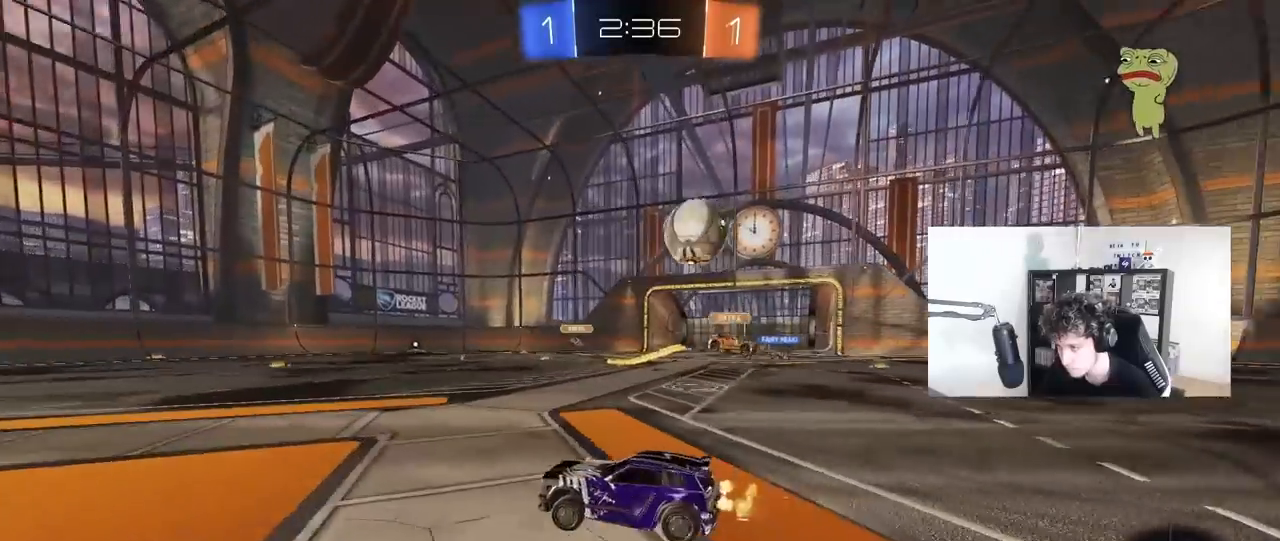
{"keys": ["a", "w"], "mouse": [], "mouse_move": "still", "events": []}
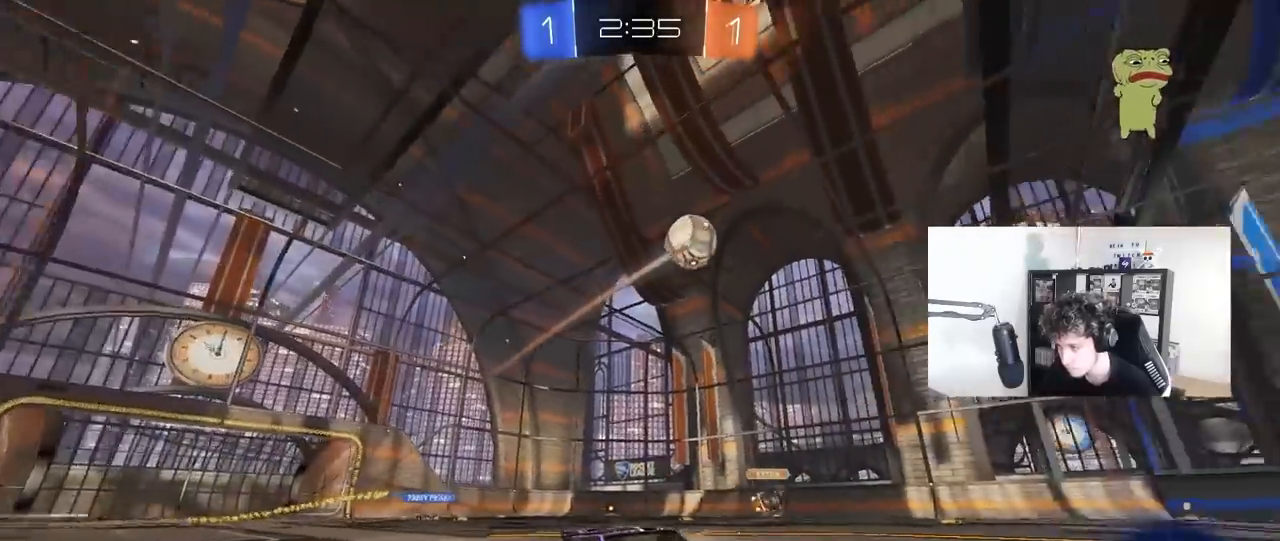
{"keys": ["a", "shift", "w"], "mouse": ["left"], "mouse_move": "still", "events": [[333, "a", "up"], [333, "mouse_left", "down"], [383, "mouse_right", "down"], [417, "a", "down"], [417, "shift", "down"], [467, "mouse_right", "up"]]}
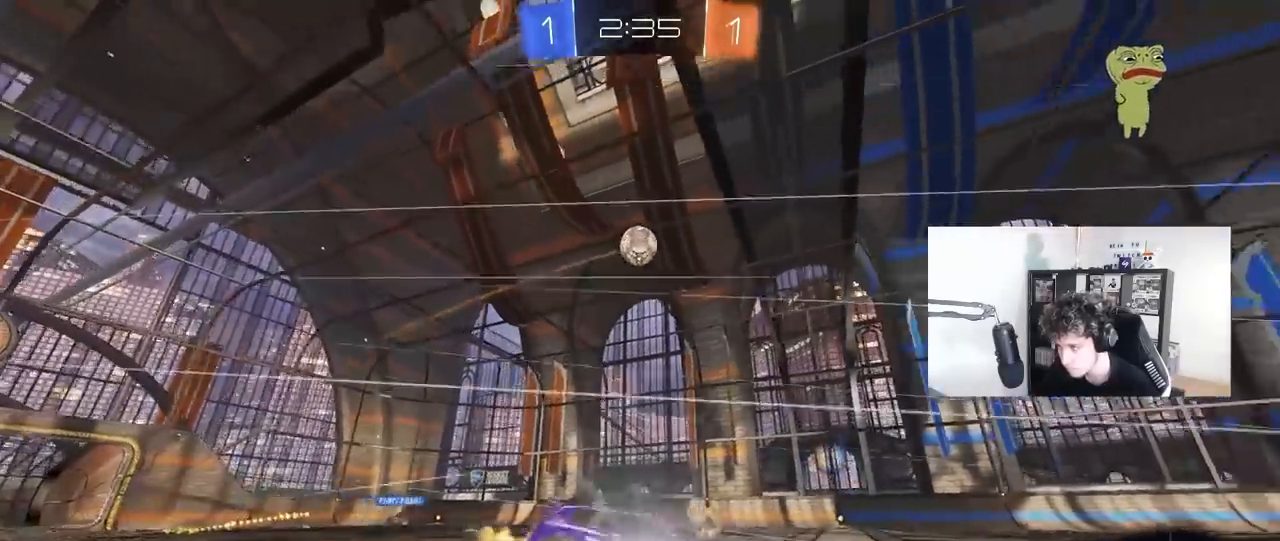
{"keys": ["a", "s", "shift"], "mouse": [], "mouse_move": "still", "events": [[17, "mouse_right", "down"], [17, "s", "down"], [17, "space", "down"], [67, "w", "up"], [150, "mouse_left", "up"], [200, "mouse_right", "up"], [200, "space", "up"], [350, "s", "up"], [483, "s", "down"]]}
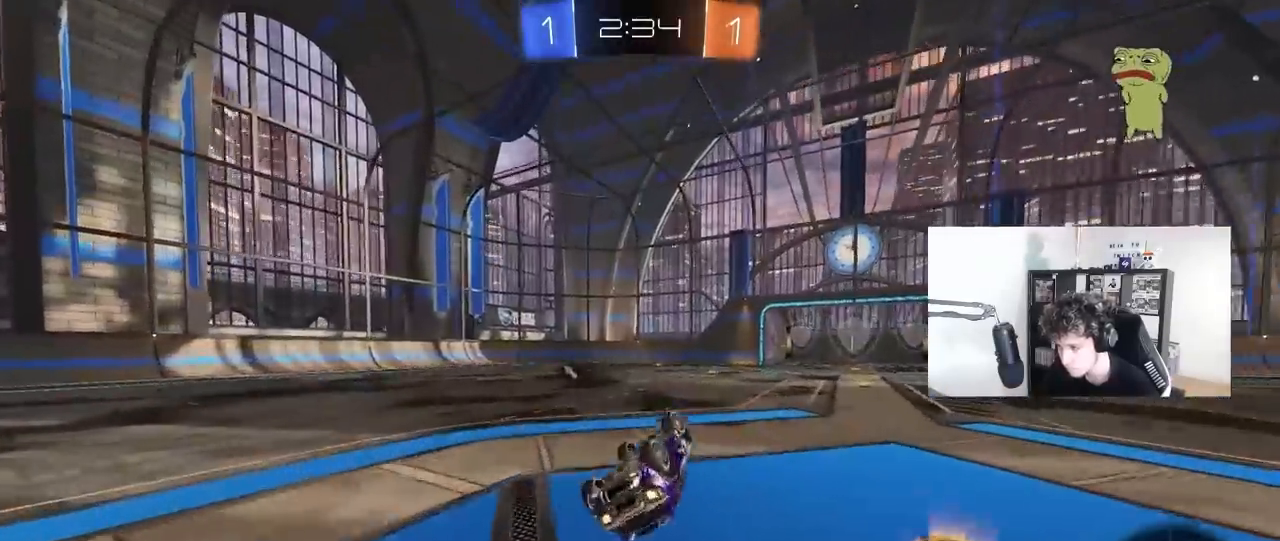
{"keys": ["d", "w"], "mouse": [], "mouse_move": "still", "events": [[167, "shift", "up"], [217, "a", "up"], [217, "space", "down"], [267, "s", "up"], [367, "space", "up"], [500, "d", "down"], [500, "w", "down"]]}
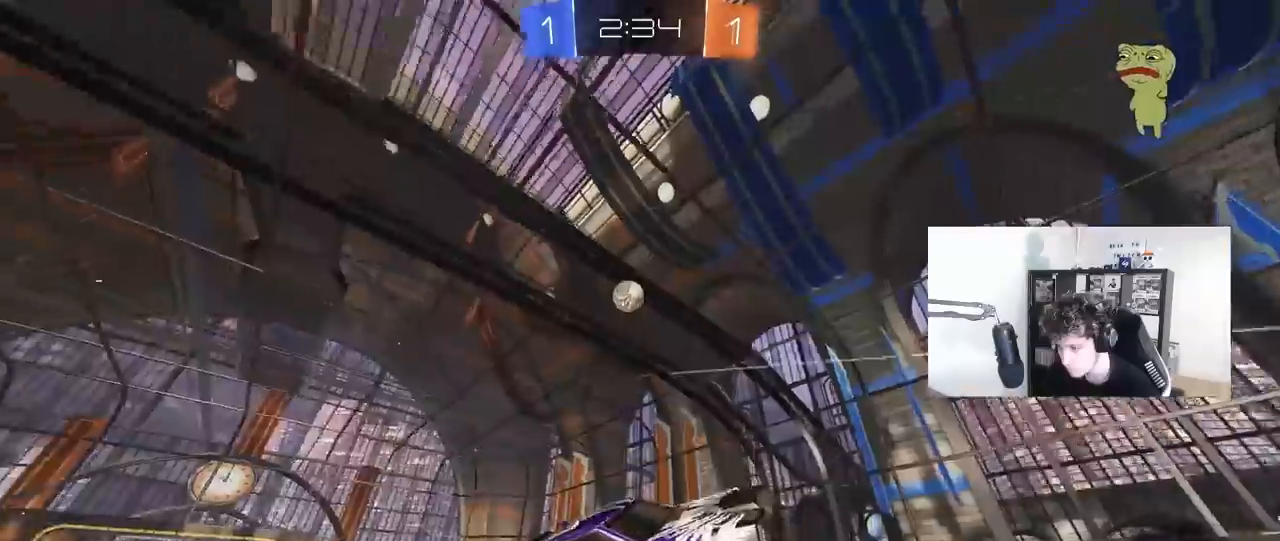
{"keys": ["a", "w"], "mouse": ["left"], "mouse_move": "still", "events": [[233, "d", "up"], [417, "a", "down"], [467, "mouse_left", "down"]]}
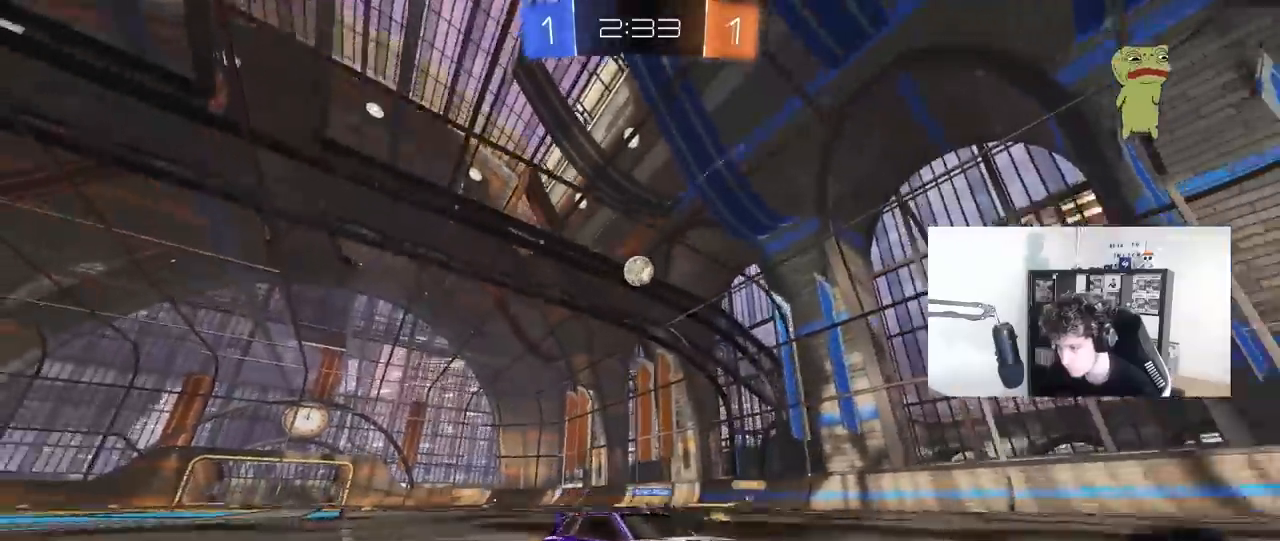
{"keys": ["d", "w"], "mouse": [], "mouse_move": "still", "events": [[67, "mouse_left", "up"], [167, "a", "up"], [200, "a", "down"], [383, "a", "up"], [483, "d", "down"]]}
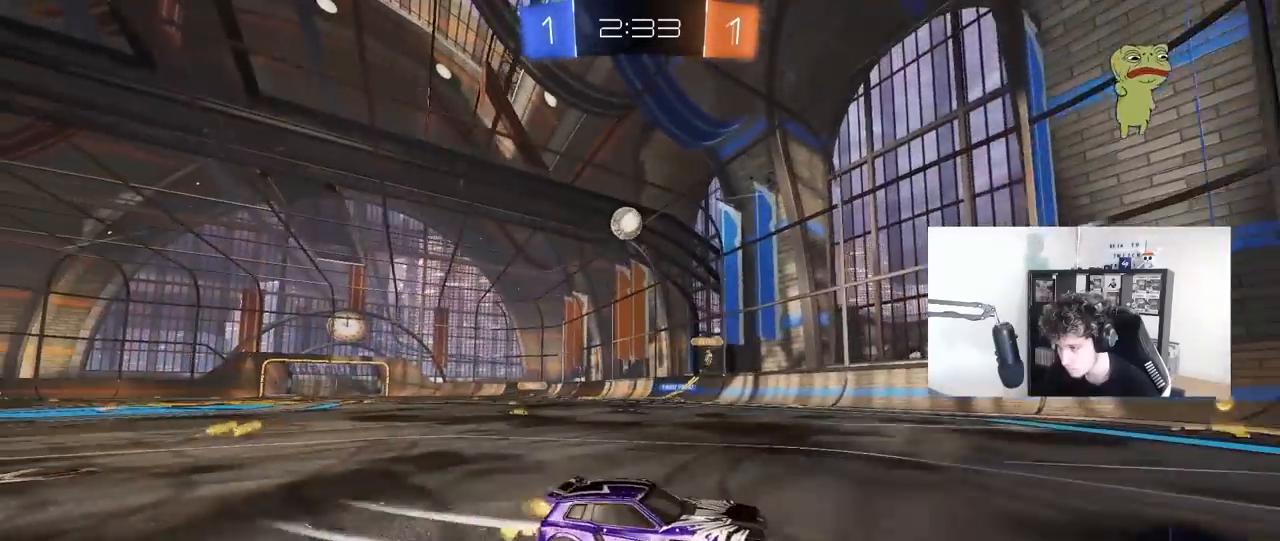
{"keys": ["d", "w"], "mouse": [], "mouse_move": "still", "events": [[33, "shift", "down"], [217, "shift", "up"], [400, "d", "up"], [500, "d", "down"]]}
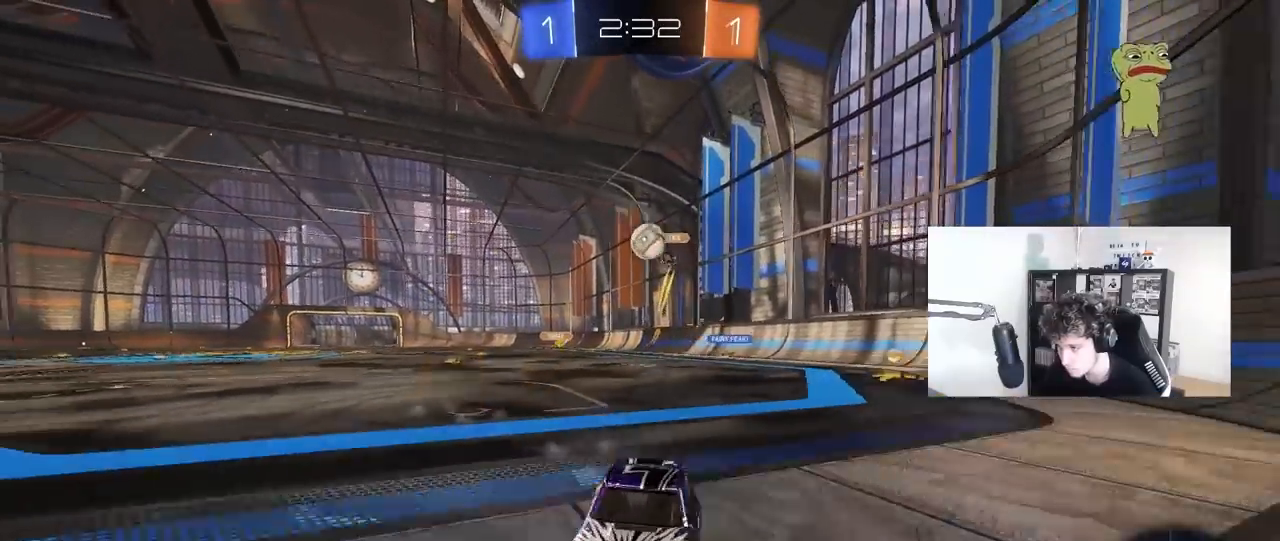
{"keys": ["d", "s"], "mouse": [], "mouse_move": "still", "events": [[233, "d", "up"], [333, "w", "up"], [383, "a", "down"], [383, "d", "down"], [383, "s", "down"], [417, "a", "up"]]}
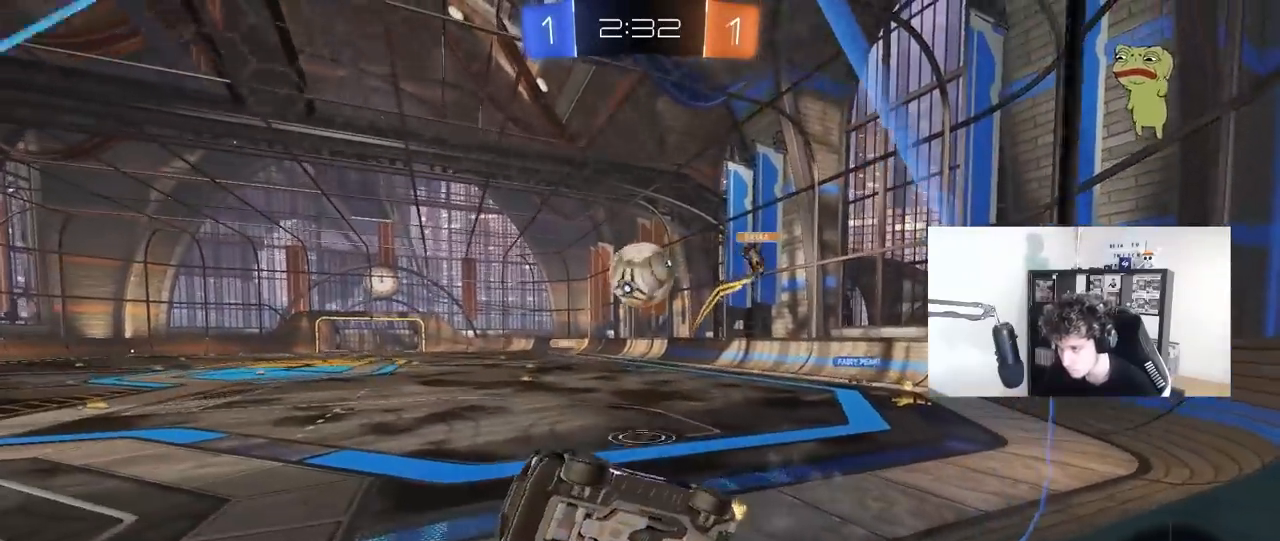
{"keys": ["d", "shift", "w"], "mouse": ["left", "right"], "mouse_move": "still", "events": [[17, "s", "up"], [67, "s", "down"], [150, "d", "up"], [150, "s", "up"], [250, "mouse_left", "down"], [250, "mouse_right", "down"], [300, "d", "down"], [300, "w", "down"], [383, "shift", "down"], [433, "mouse_right", "up"], [483, "mouse_right", "down"]]}
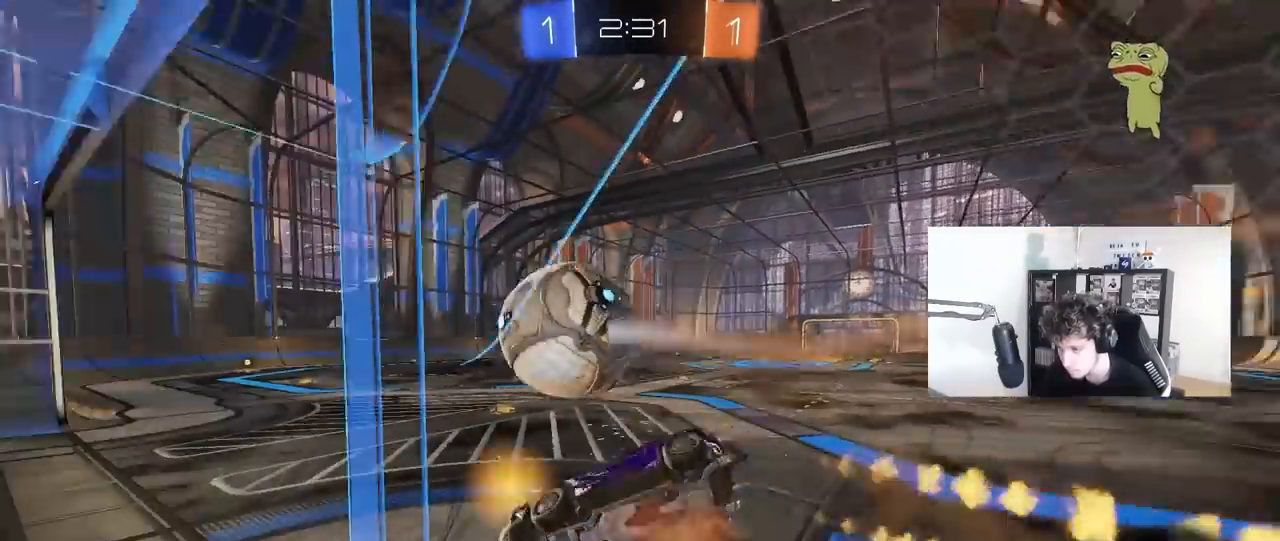
{"keys": ["d"], "mouse": ["left"], "mouse_move": "still", "events": [[83, "s", "down"], [133, "w", "up"], [150, "mouse_right", "up"], [217, "mouse_left", "up"], [217, "s", "up"], [317, "w", "down"], [417, "shift", "up"], [500, "mouse_left", "down"], [500, "w", "up"]]}
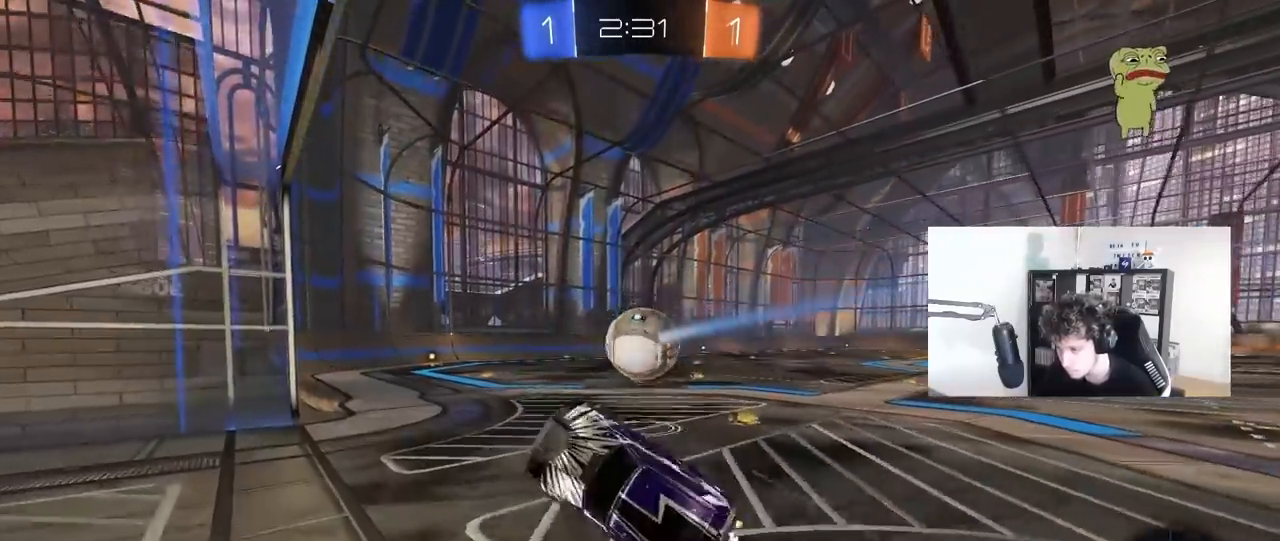
{"keys": [], "mouse": ["left"], "mouse_move": "still", "events": [[100, "s", "down"], [233, "shift", "down"], [283, "a", "down"], [283, "d", "up"], [383, "shift", "up"], [417, "a", "up"], [417, "d", "down"], [417, "s", "up"], [467, "d", "up"]]}
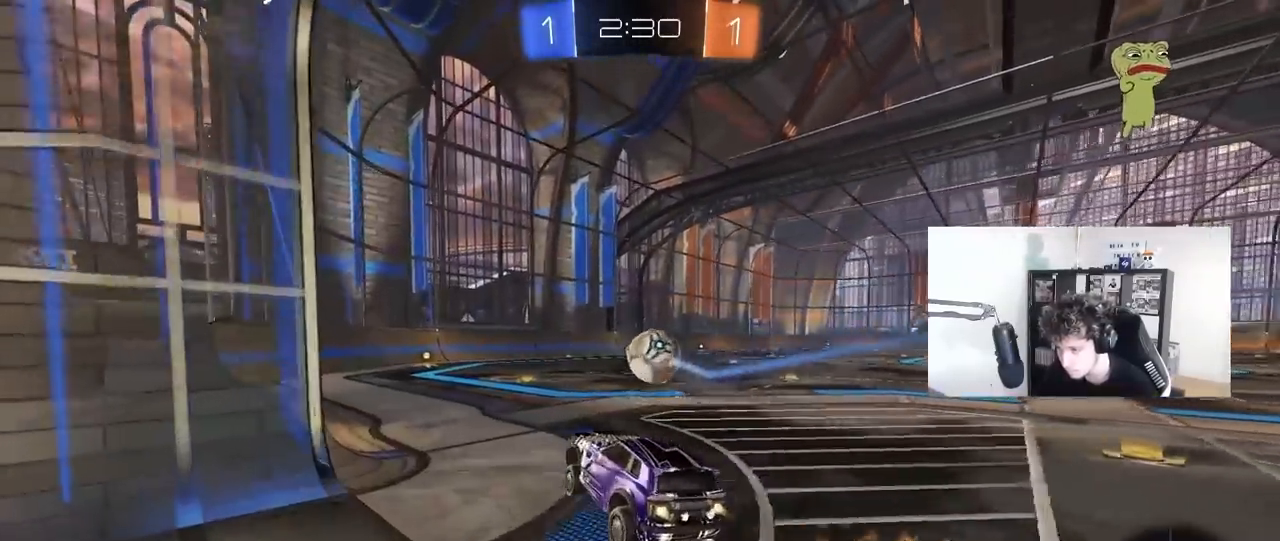
{"keys": ["w"], "mouse": ["left"], "mouse_move": "still", "events": [[117, "a", "down"], [200, "a", "up"], [250, "w", "down"]]}
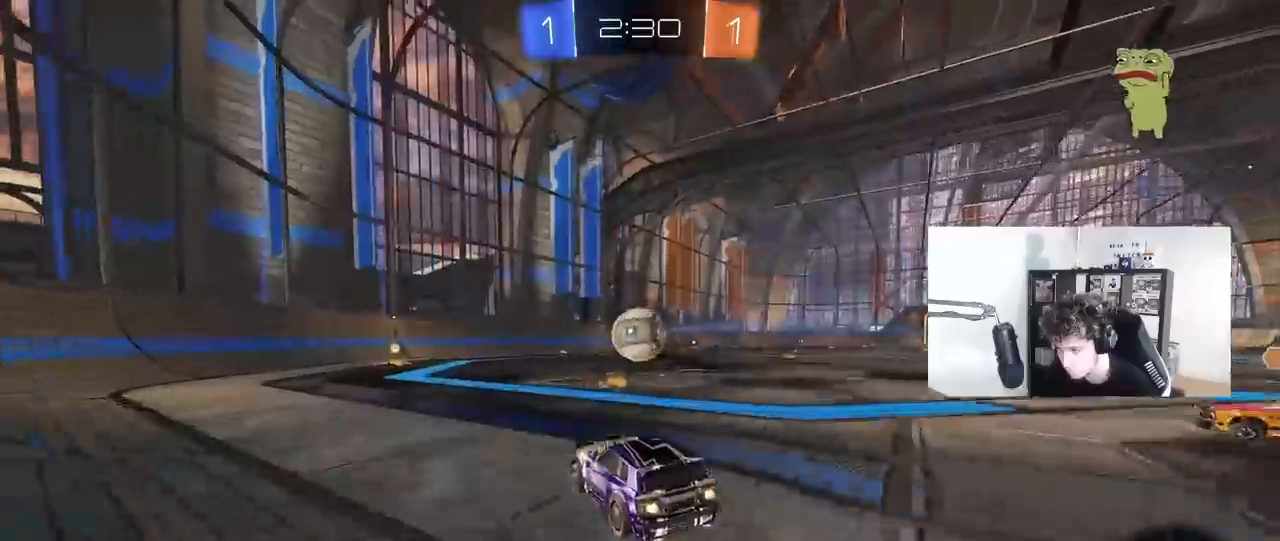
{"keys": ["w"], "mouse": [], "mouse_move": "still", "events": [[33, "a", "down"], [183, "a", "up"], [367, "mouse_left", "up"], [417, "d", "down"], [467, "d", "up"]]}
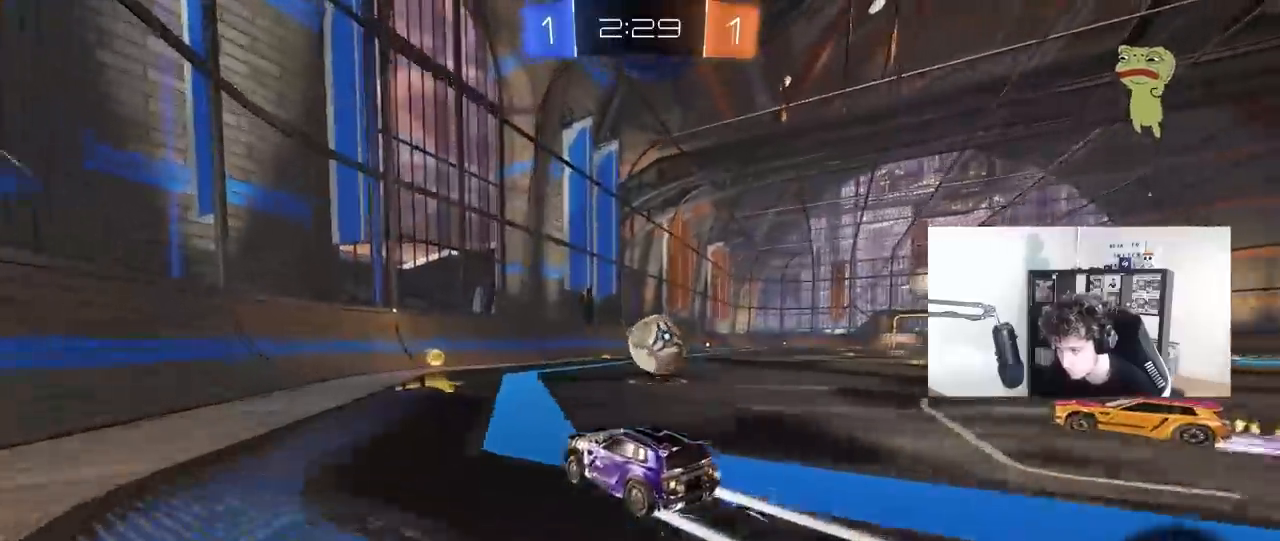
{"keys": ["d", "w"], "mouse": [], "mouse_move": "still", "events": [[100, "d", "down"], [233, "d", "up"], [383, "mouse_left", "down"], [467, "d", "down"], [467, "mouse_left", "up"]]}
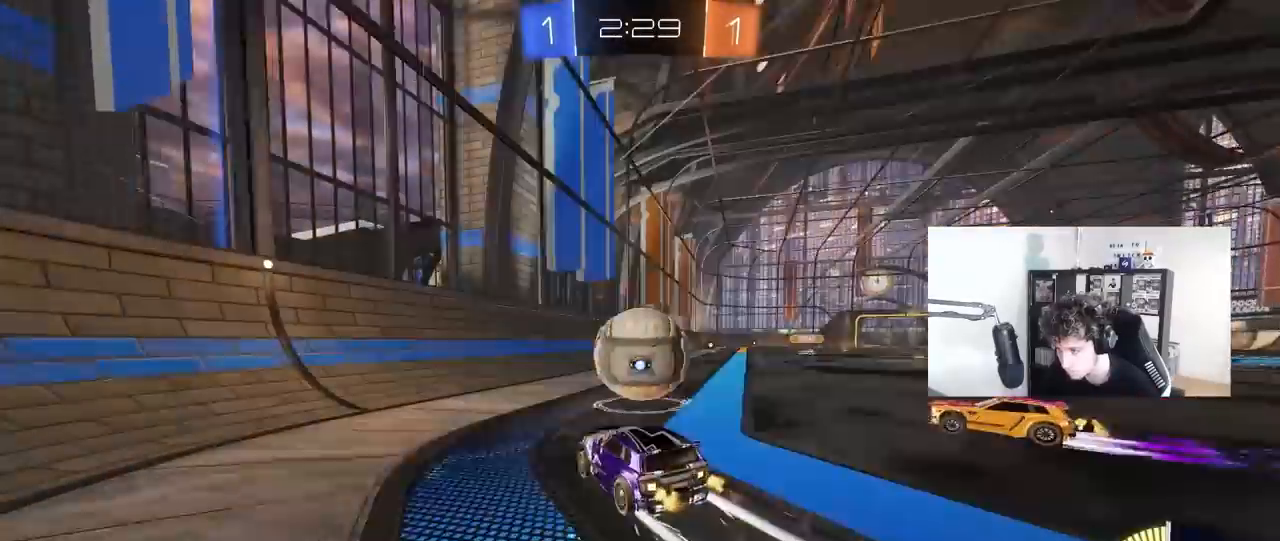
{"keys": ["d", "w"], "mouse": [], "mouse_move": "still", "events": [[67, "a", "down"], [67, "d", "up"], [117, "mouse_left", "down"], [350, "a", "up"], [383, "d", "down"], [433, "mouse_left", "up"]]}
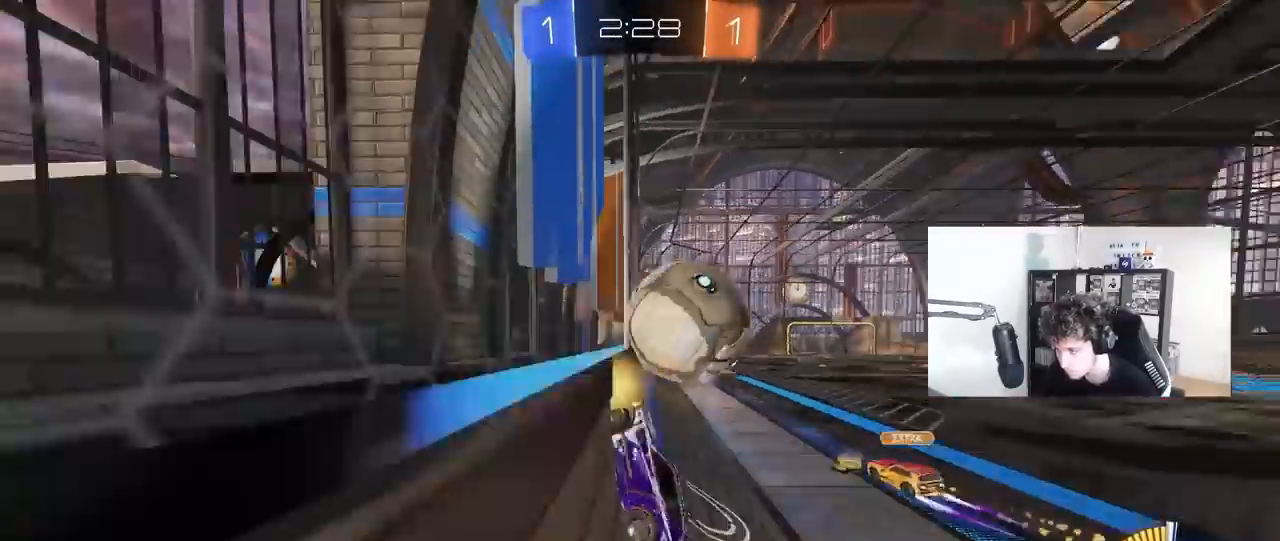
{"keys": [], "mouse": [], "mouse_move": "still", "events": [[267, "d", "up"], [267, "mouse_left", "down"], [400, "d", "down"], [500, "d", "up"], [500, "mouse_left", "up"], [500, "w", "up"]]}
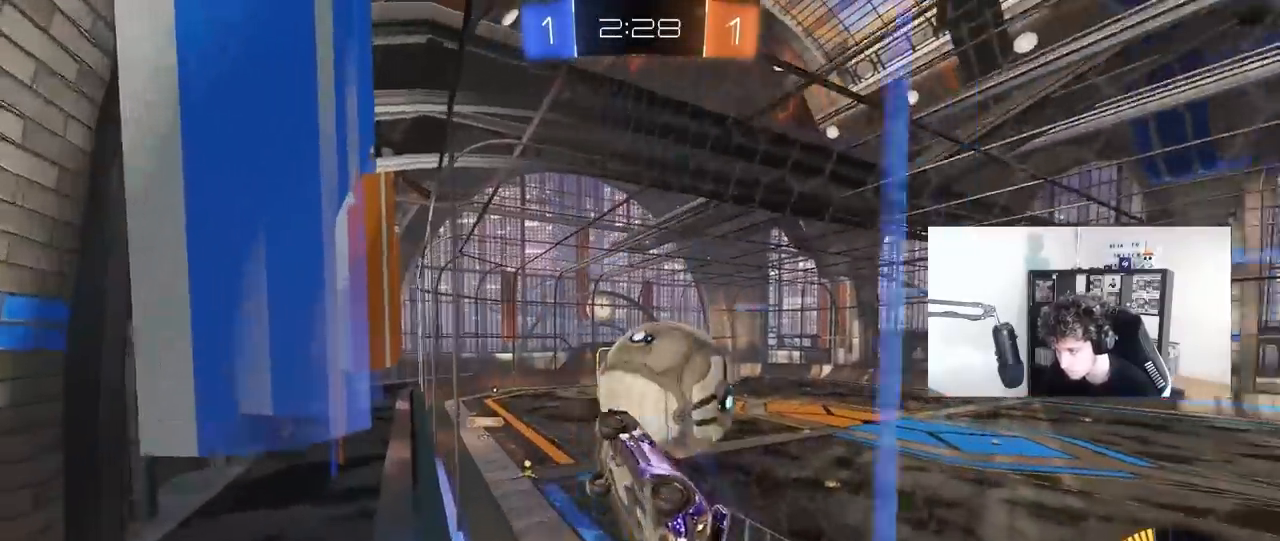
{"keys": ["shift"], "mouse": ["left"], "mouse_move": "still", "events": [[50, "mouse_right", "down"], [100, "d", "down"], [100, "s", "down"], [183, "a", "down"], [233, "d", "up"], [233, "mouse_right", "up"], [233, "shift", "down"], [383, "d", "down"], [383, "mouse_left", "down"], [417, "d", "up"], [417, "s", "up"], [467, "a", "up"]]}
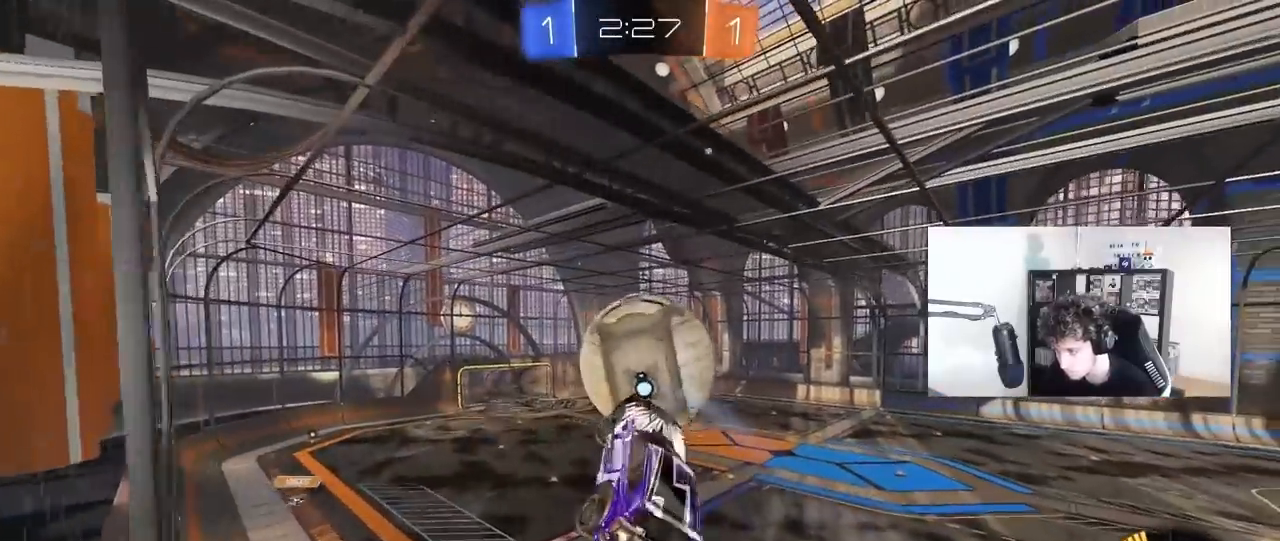
{"keys": ["s"], "mouse": [], "mouse_move": "still", "events": [[17, "a", "down"], [67, "s", "down"], [67, "shift", "up"], [117, "a", "up"], [167, "mouse_left", "up"]]}
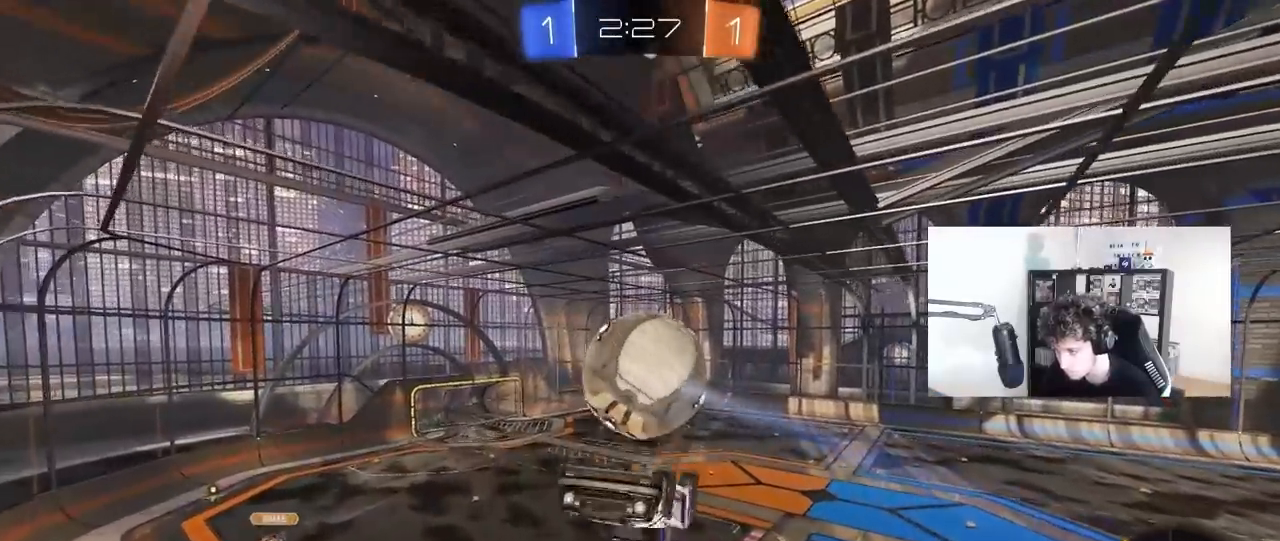
{"keys": ["a"], "mouse": [], "mouse_move": "still", "events": [[33, "mouse_right", "down"], [217, "mouse_right", "up"], [267, "mouse_left", "down"], [317, "a", "down"], [367, "s", "up"], [500, "mouse_left", "up"]]}
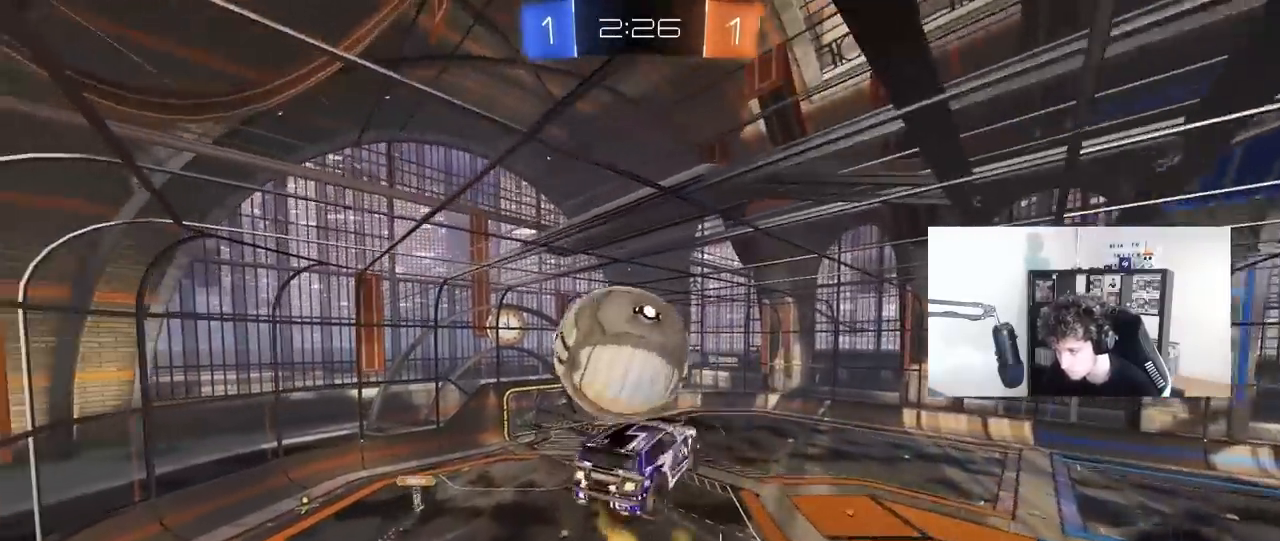
{"keys": ["a", "w"], "mouse": [], "mouse_move": "right", "events": [[50, "shift", "down"], [100, "w", "down"], [417, "shift", "up"]]}
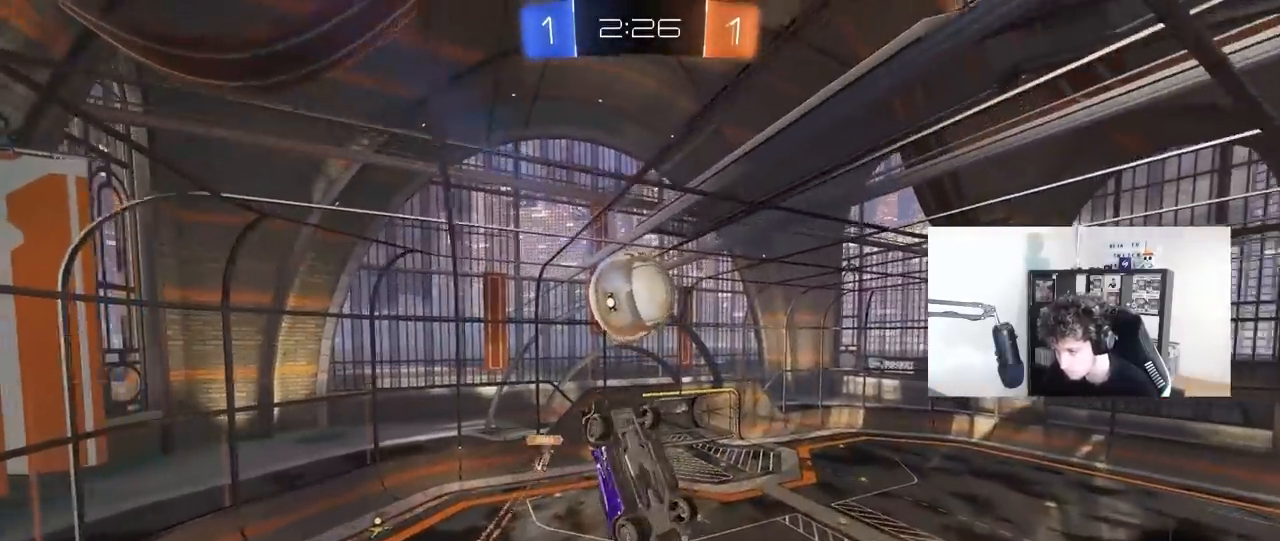
{"keys": ["a", "s", "shift"], "mouse": ["left"], "mouse_move": "left", "events": [[250, "mouse_left", "down"], [300, "shift", "down"], [300, "w", "up"], [350, "s", "down"]]}
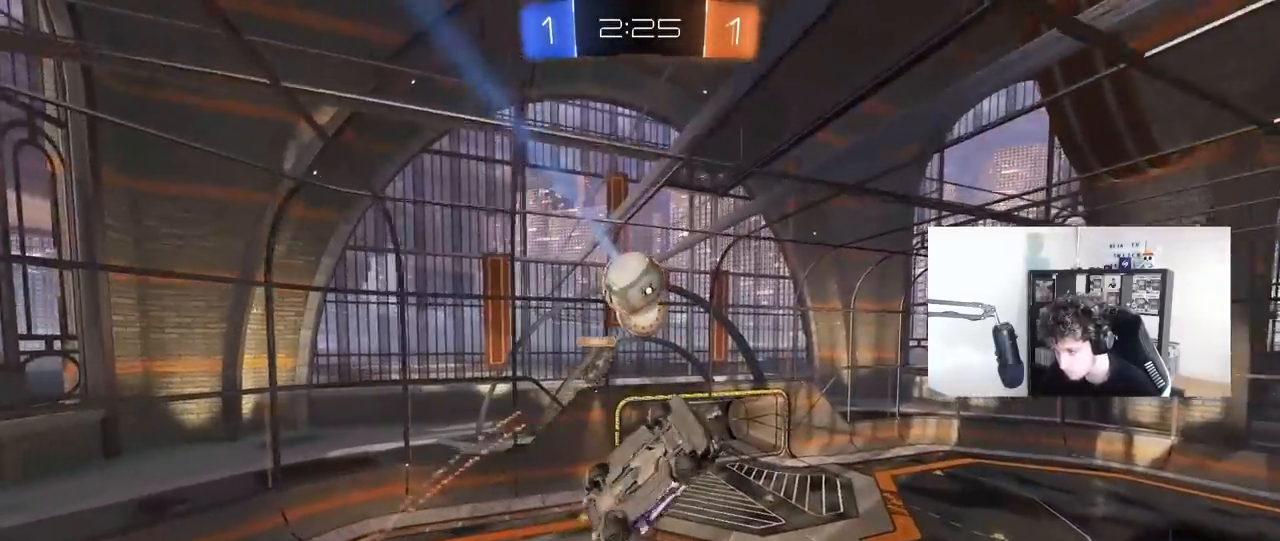
{"keys": ["space", "w"], "mouse": ["left"], "mouse_move": "still", "events": [[133, "s", "up"], [167, "d", "down"], [217, "shift", "up"], [267, "a", "up"], [317, "d", "up"], [400, "space", "down"], [400, "w", "down"]]}
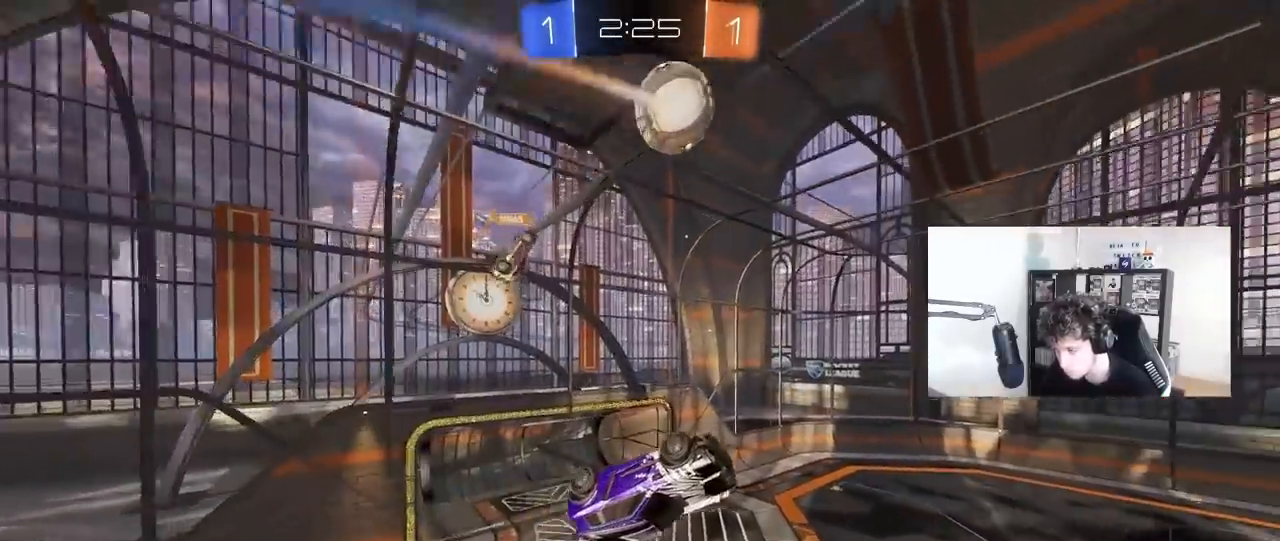
{"keys": ["d"], "mouse": [], "mouse_move": "still", "events": [[50, "mouse_left", "up"], [50, "shift", "down"], [50, "space", "up"], [100, "a", "down"], [183, "shift", "up"], [233, "w", "up"], [283, "a", "up"], [467, "d", "down"]]}
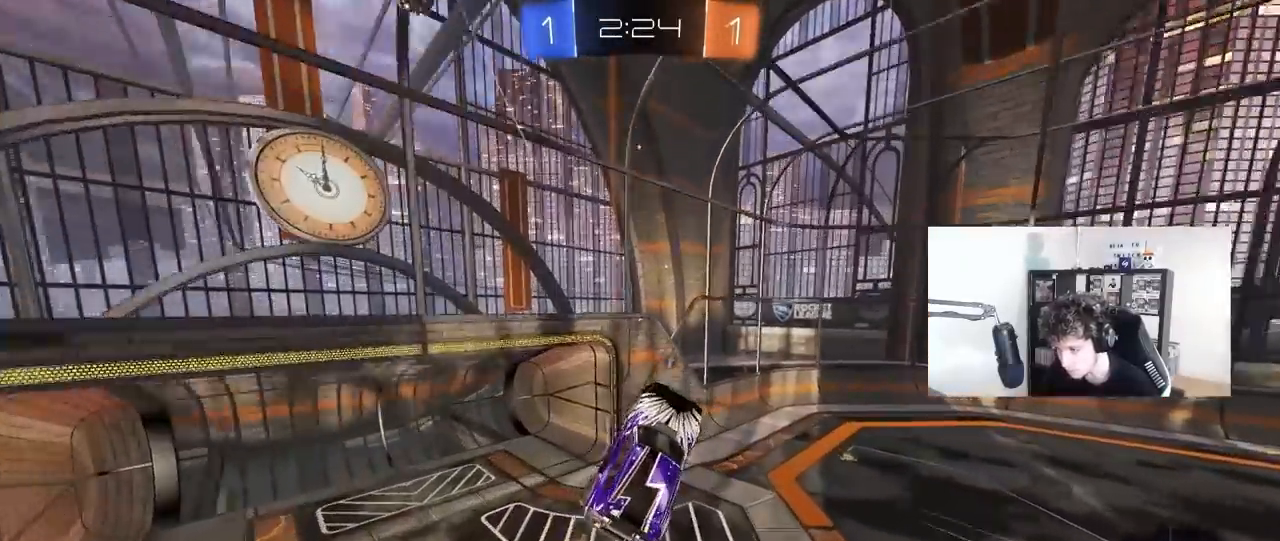
{"keys": ["d", "w"], "mouse": [], "mouse_move": "still", "events": [[67, "d", "up"], [117, "s", "down"], [250, "s", "up"], [300, "shift", "down"], [383, "d", "down"], [383, "shift", "up"], [383, "w", "down"]]}
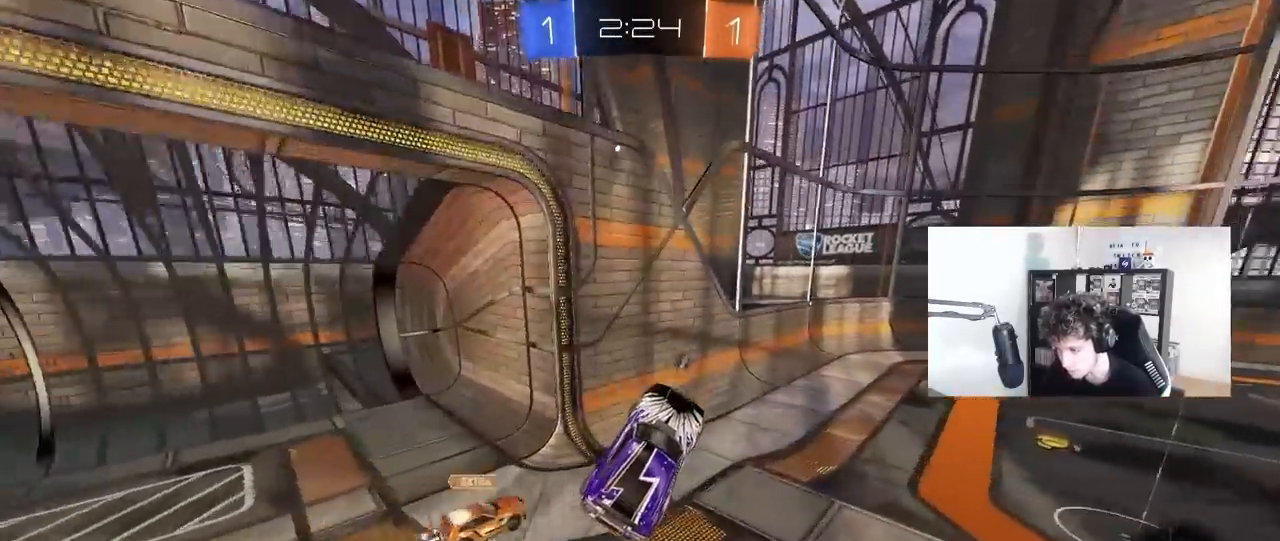
{"keys": ["w"], "mouse": ["left"], "mouse_move": "still", "events": [[33, "d", "up"], [33, "w", "up"], [133, "w", "down"], [167, "mouse_left", "down"], [217, "d", "down"], [500, "d", "up"]]}
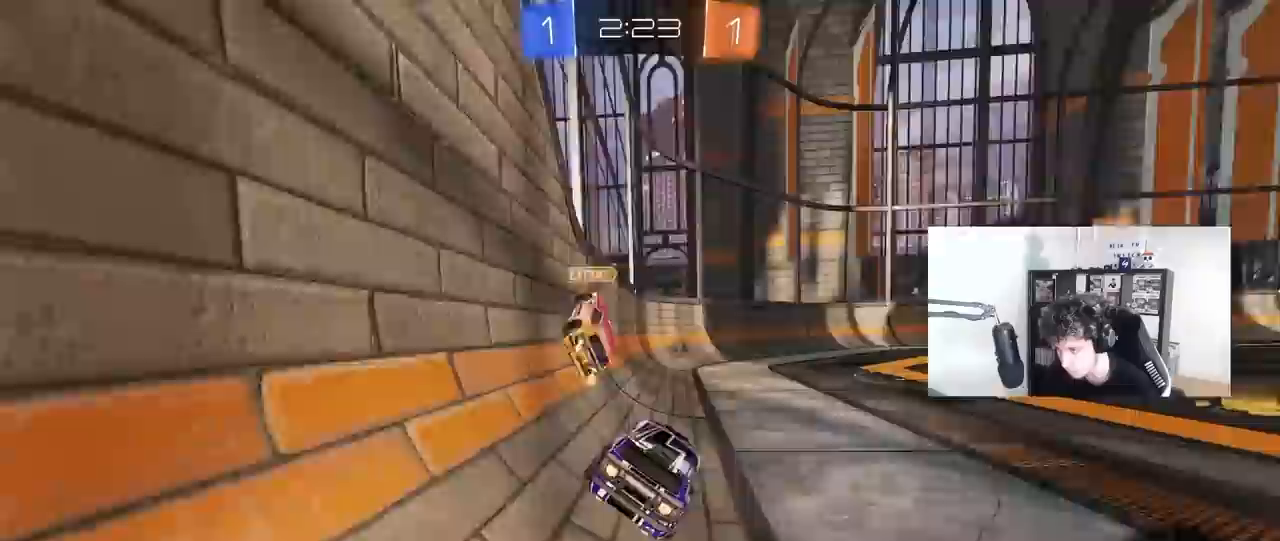
{"keys": ["a", "w"], "mouse": ["left"], "mouse_move": "still", "events": [[50, "a", "down"], [233, "a", "up"], [383, "a", "down"]]}